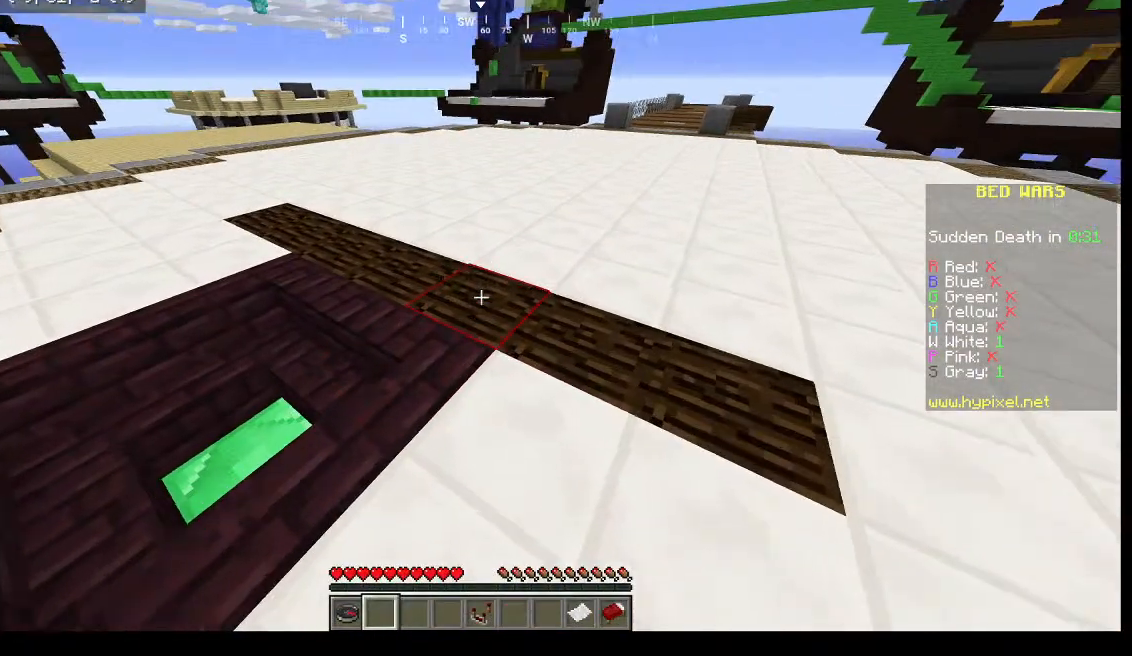
Gameplay with keyboard and mouse; each line is a JSON object with the keys and mouse buttons held at the frame after it. "events" lists presses ("down") and releases ("up") of "a", "d", "s", "w", "mouse_left" and "mouse_right" between this image and that frame as [ms after this image, input, new state], when the widget could be followed in between. "mouse_left", "mouse_right" = the "left", "right" buttons of the "mouse" list. No other keys are recorded. Fast repeated clicks can show as one long hold. Mouse movement is not recorded.
{"keys": ["w"], "mouse": [], "events": [[67, "mouse_left", "up"]]}
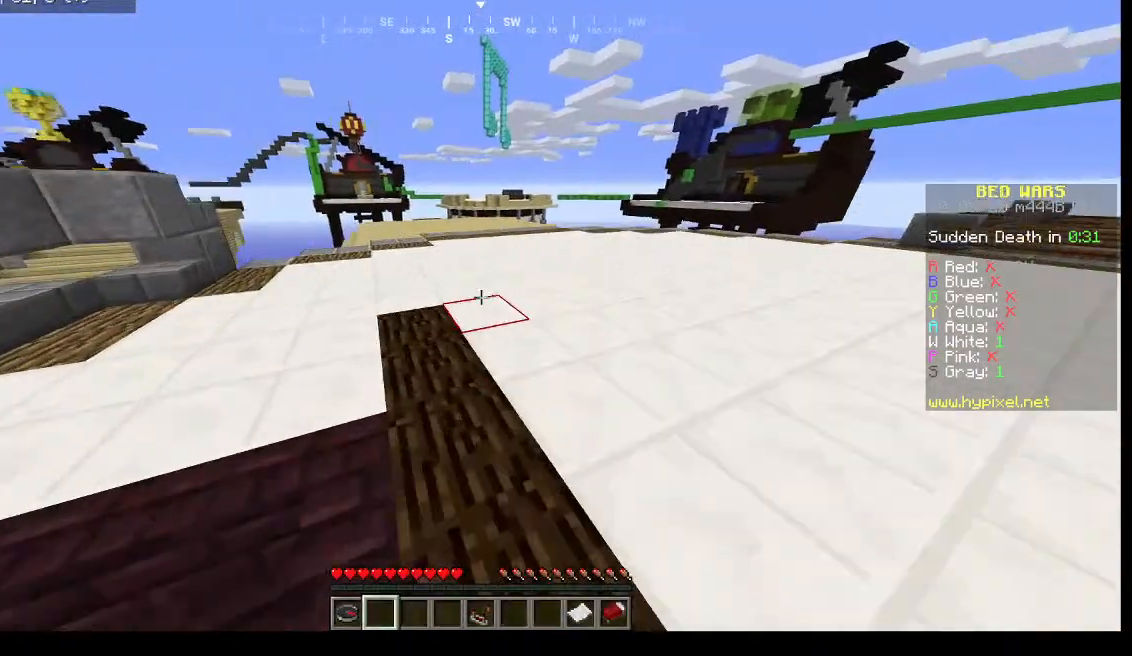
{"keys": ["w"], "mouse": [], "events": []}
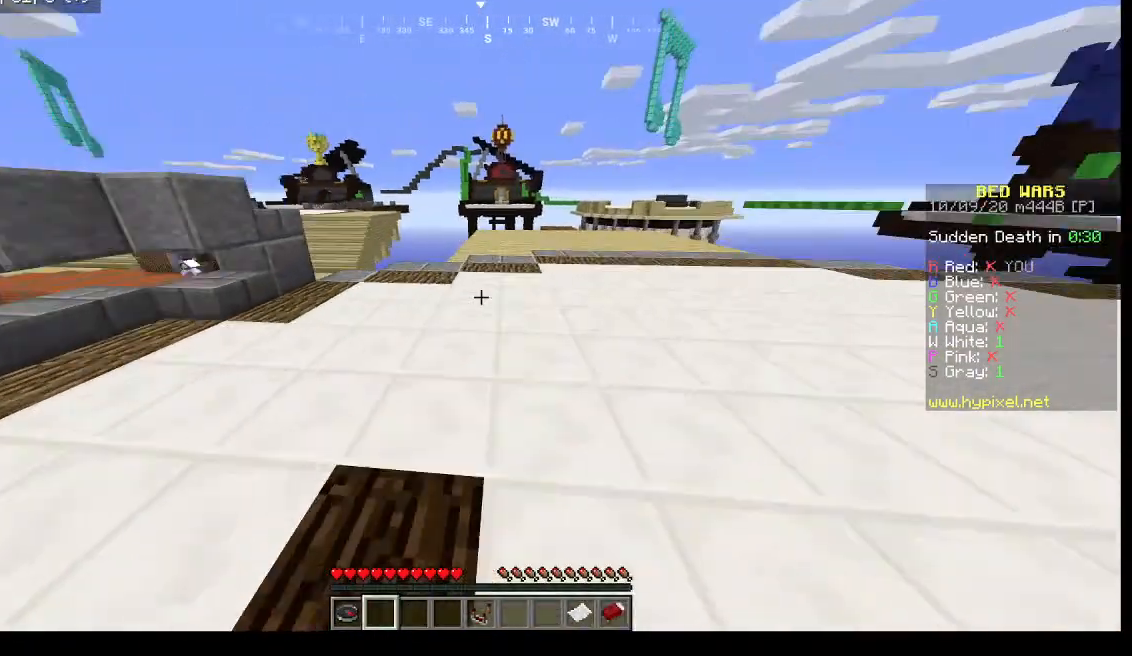
{"keys": ["w"], "mouse": [], "events": []}
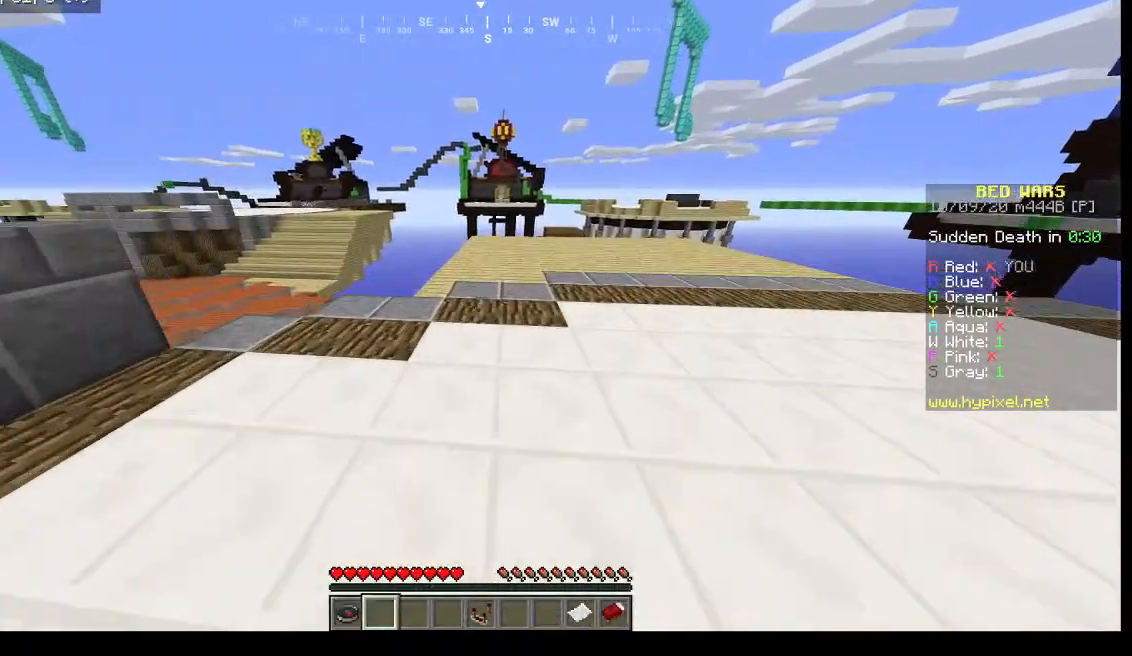
{"keys": [], "mouse": [], "events": [[500, "w", "up"]]}
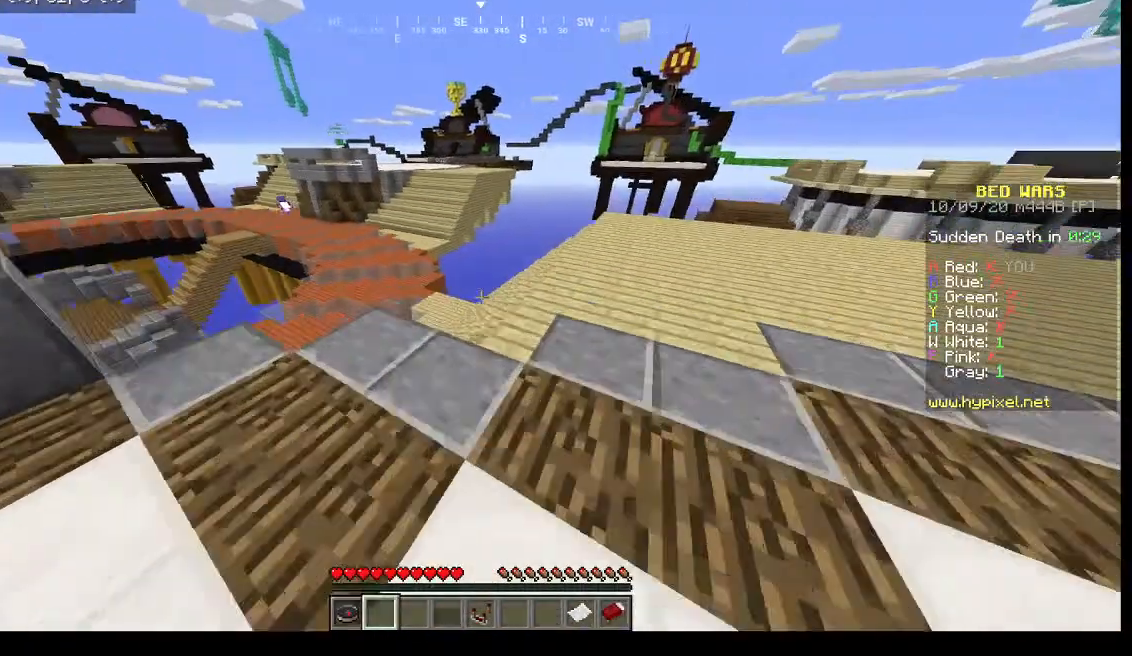
{"keys": ["w"], "mouse": [], "events": [[167, "w", "down"]]}
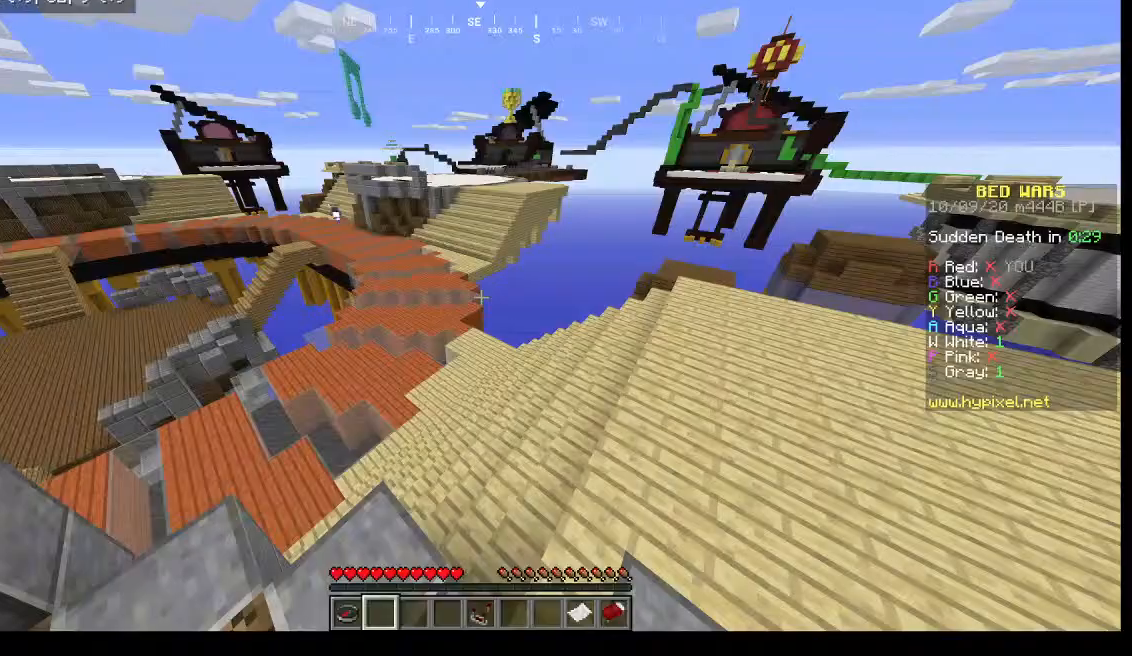
{"keys": ["w"], "mouse": [], "events": [[167, "w", "up"], [400, "w", "down"]]}
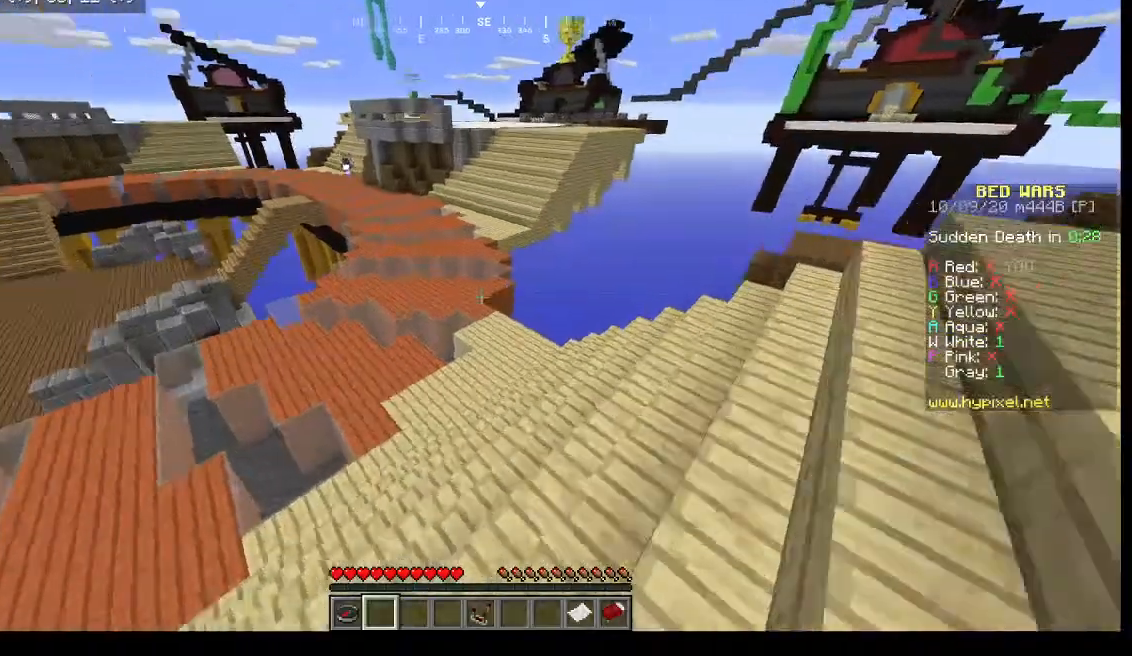
{"keys": ["w"], "mouse": [], "events": []}
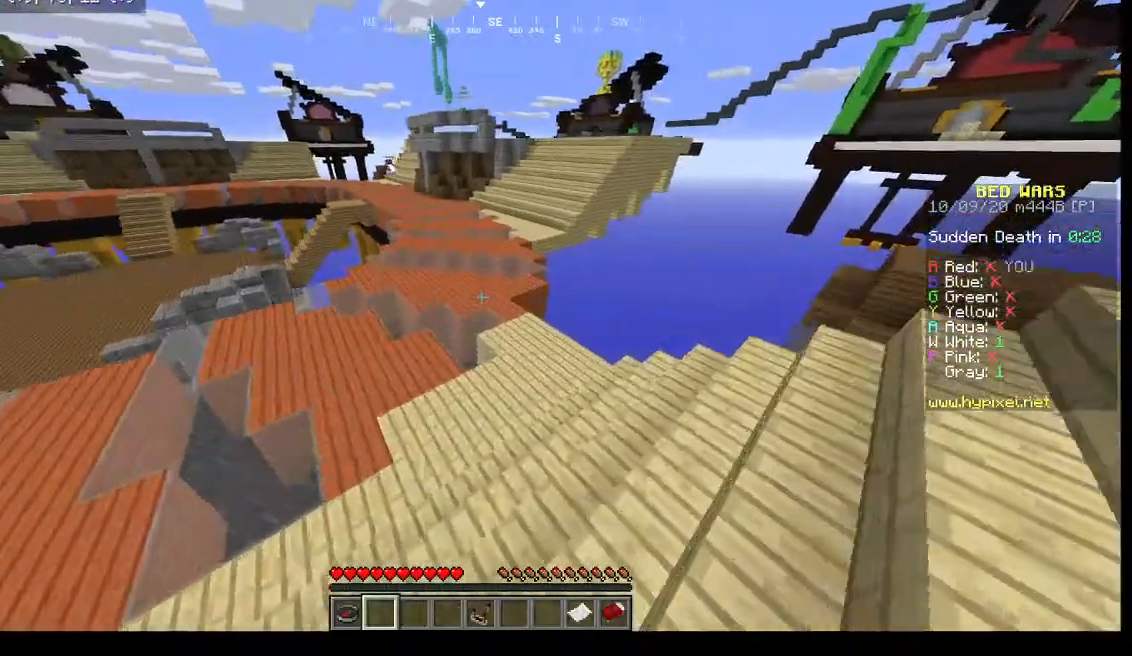
{"keys": ["w"], "mouse": [], "events": []}
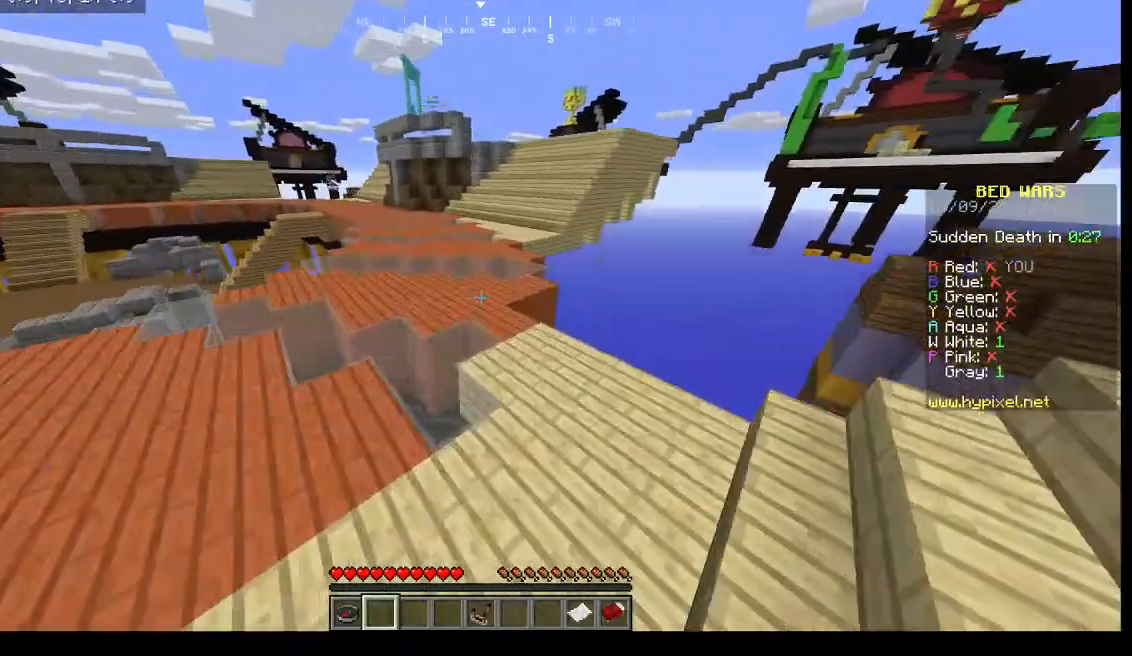
{"keys": [], "mouse": [], "events": [[467, "w", "up"]]}
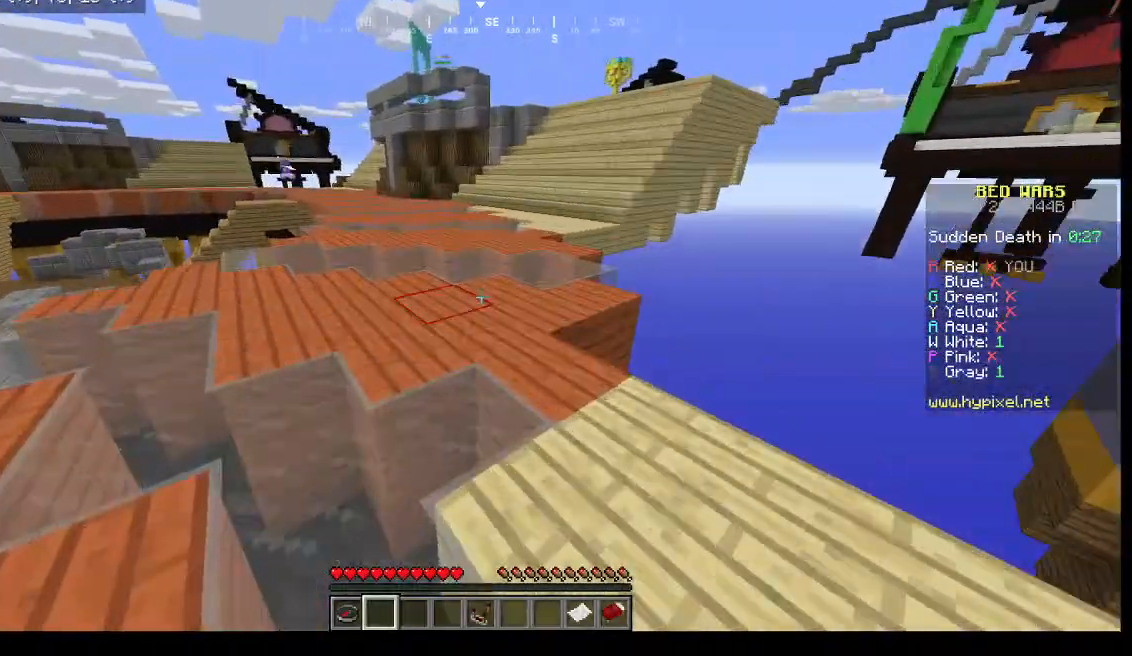
{"keys": ["w"], "mouse": [], "events": [[167, "w", "down"]]}
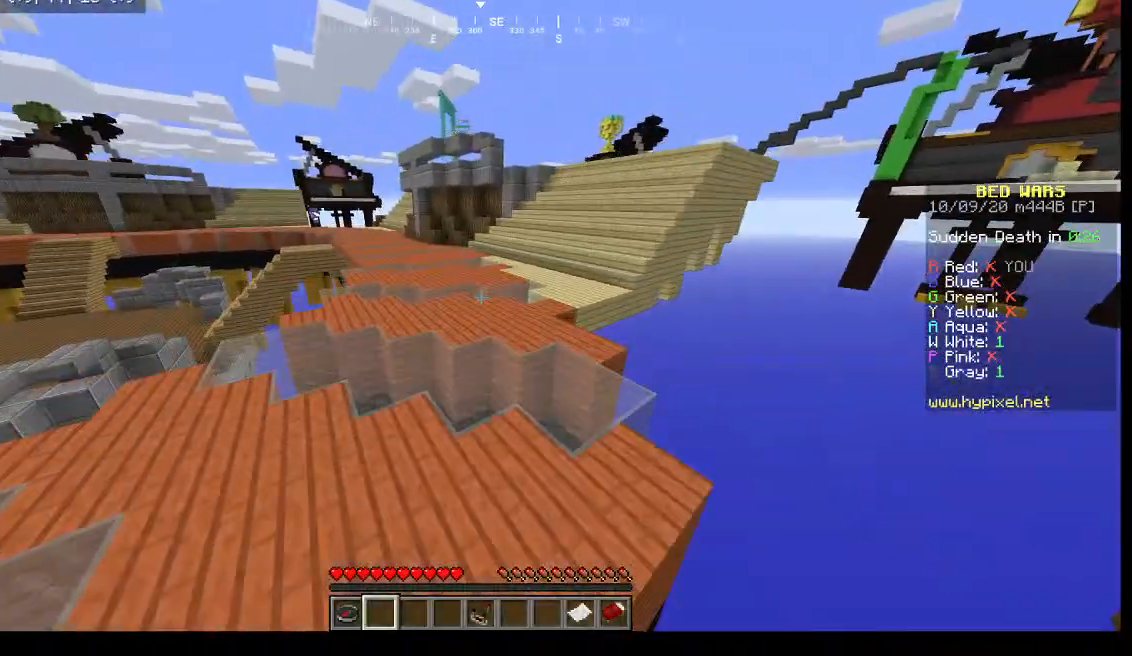
{"keys": ["w"], "mouse": [], "events": []}
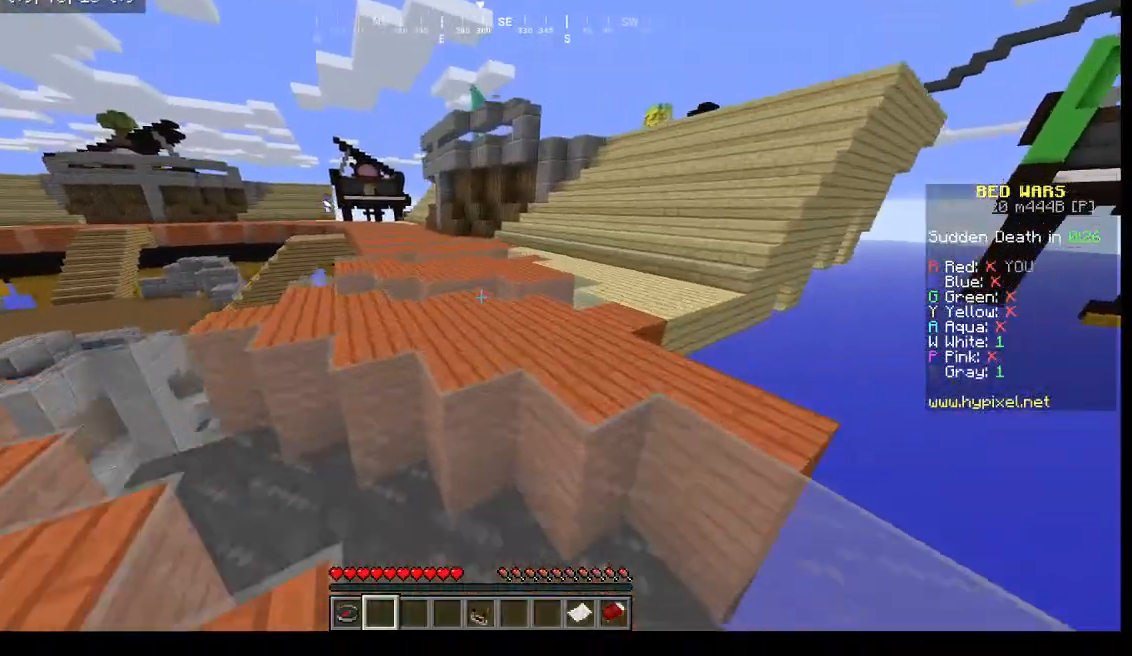
{"keys": ["w"], "mouse": [], "events": []}
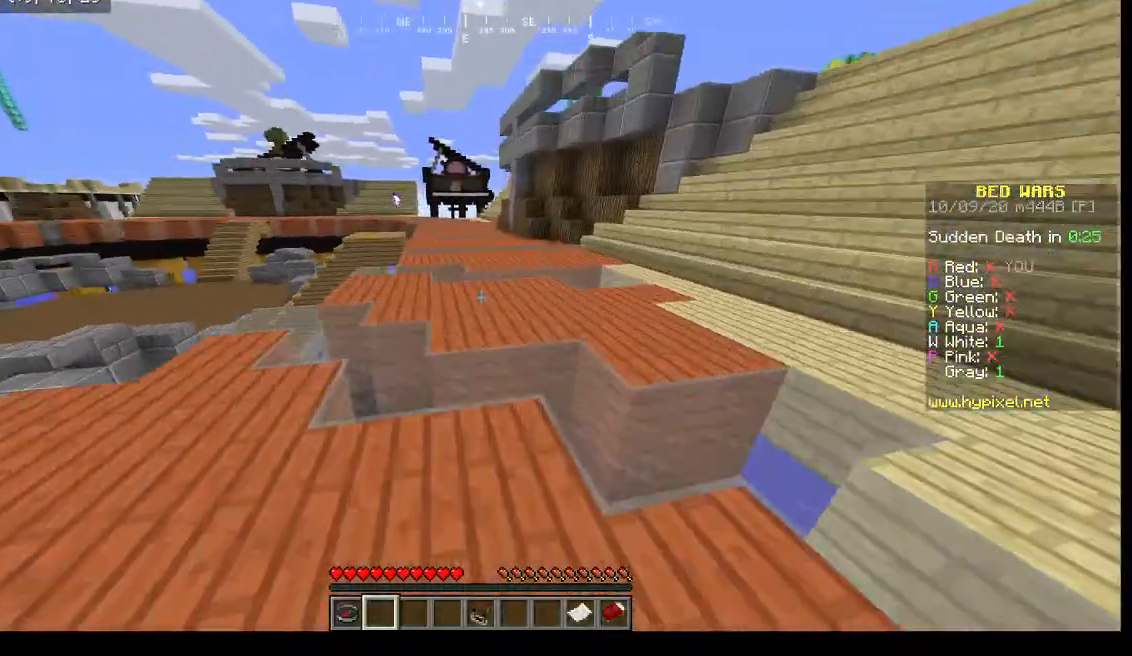
{"keys": ["w"], "mouse": [], "events": []}
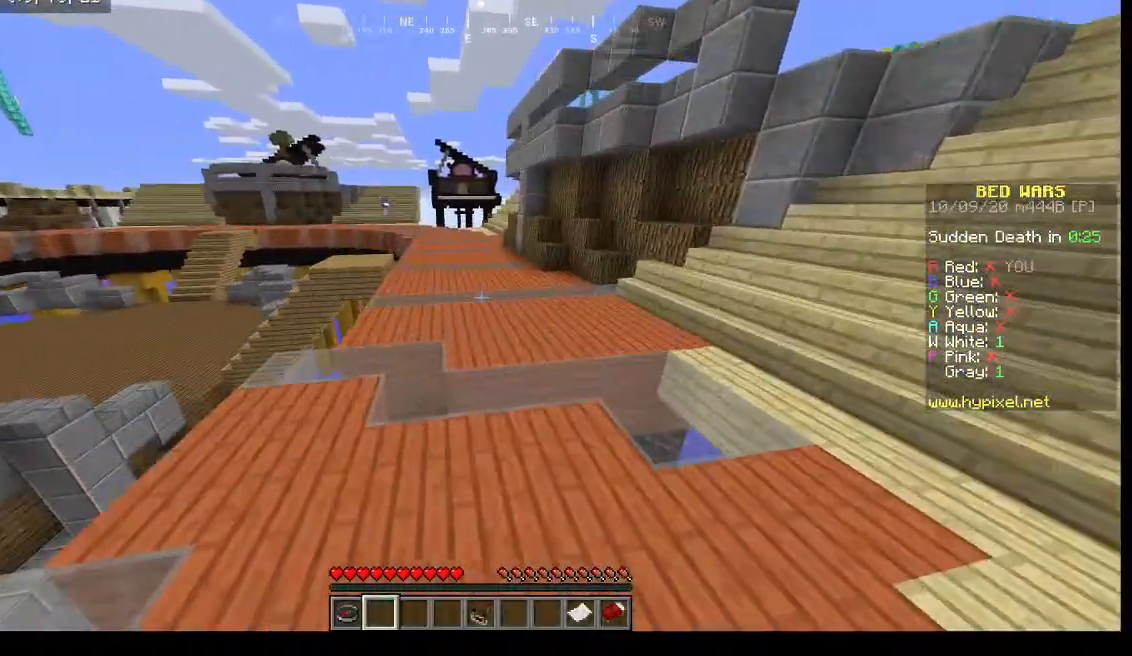
{"keys": ["w"], "mouse": [], "events": []}
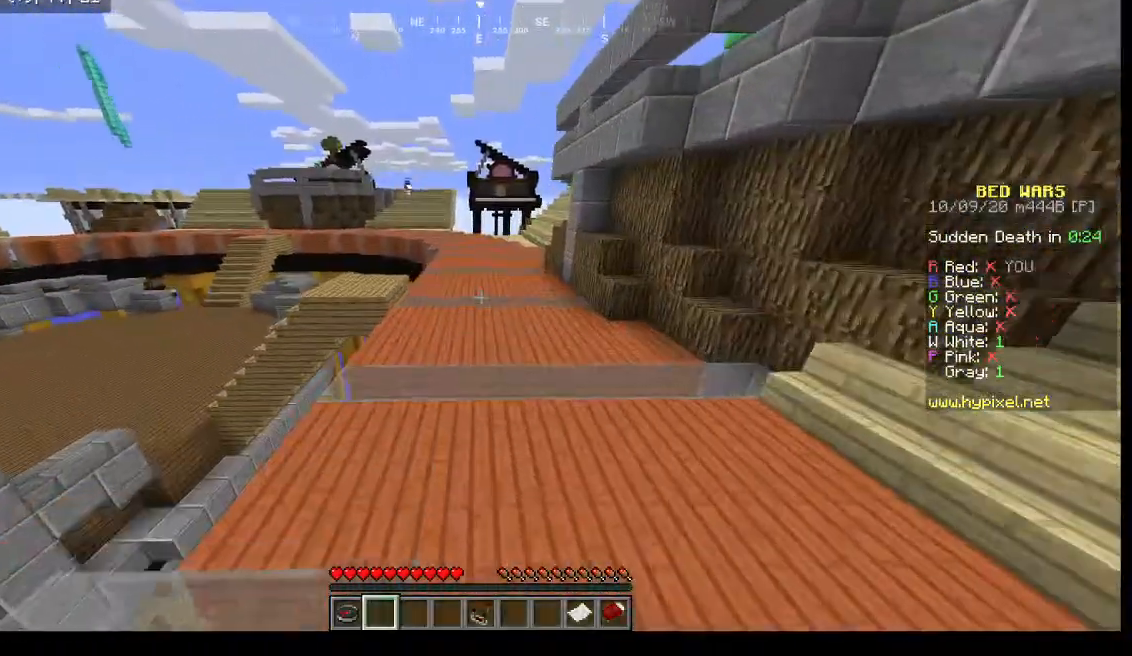
{"keys": ["w"], "mouse": [], "events": []}
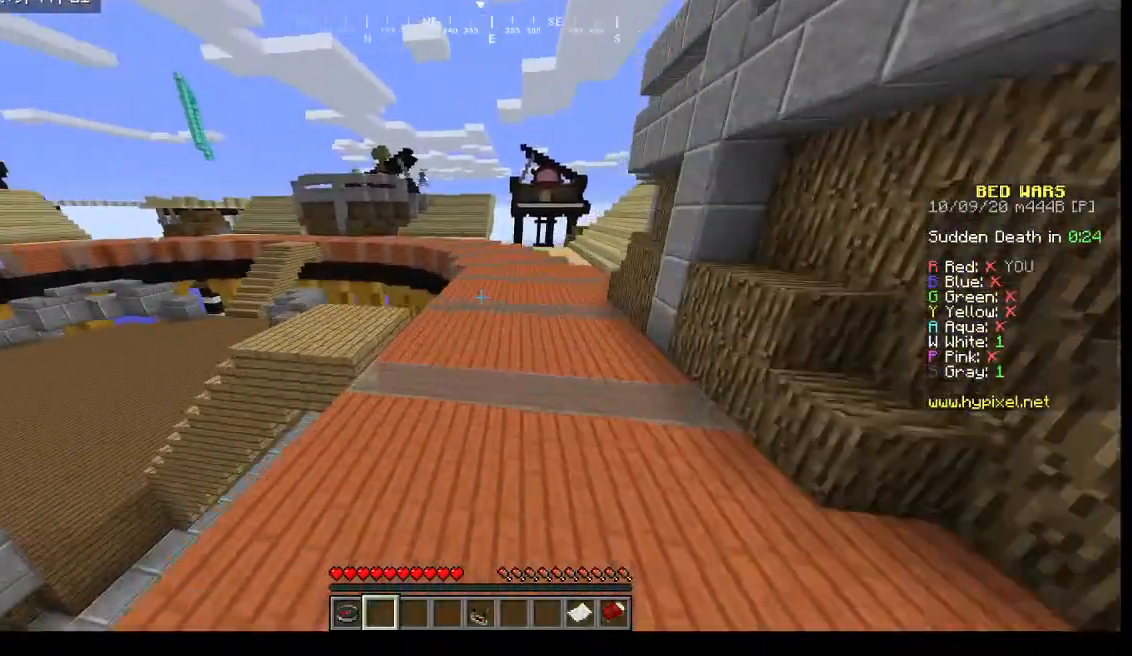
{"keys": ["w"], "mouse": [], "events": []}
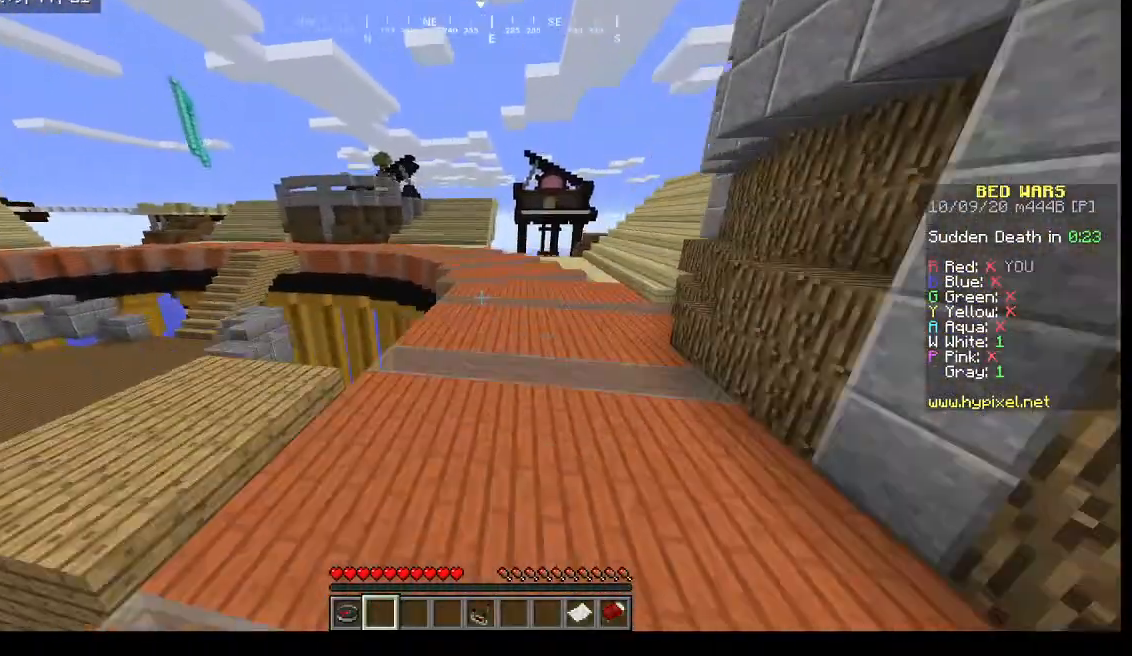
{"keys": ["w"], "mouse": [], "events": []}
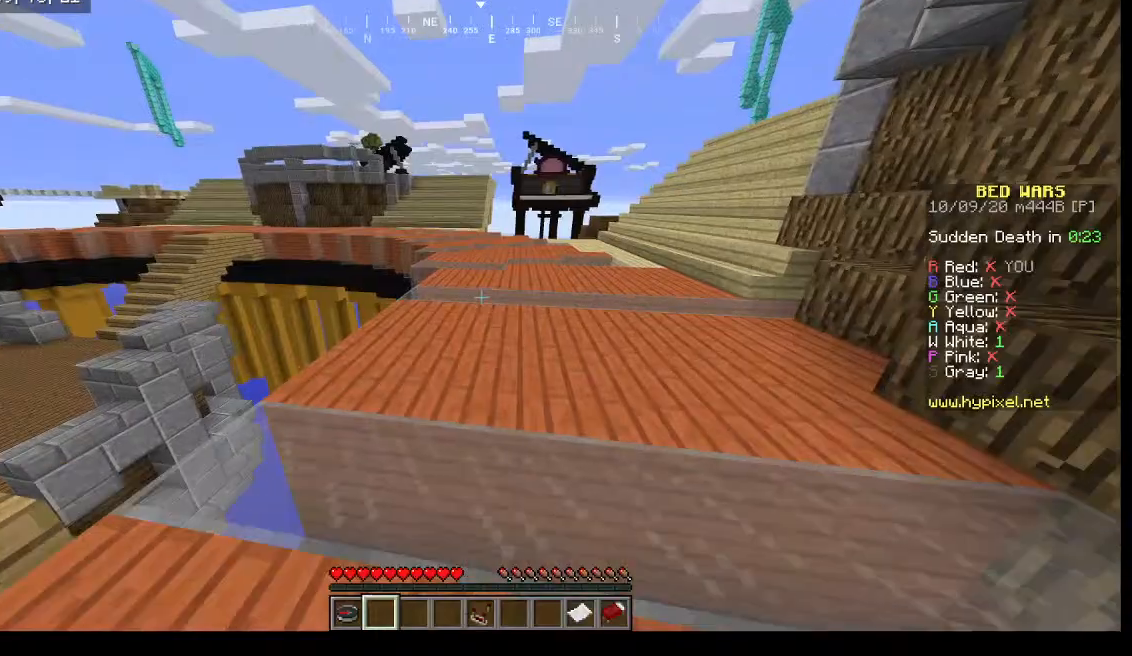
{"keys": ["w"], "mouse": [], "events": []}
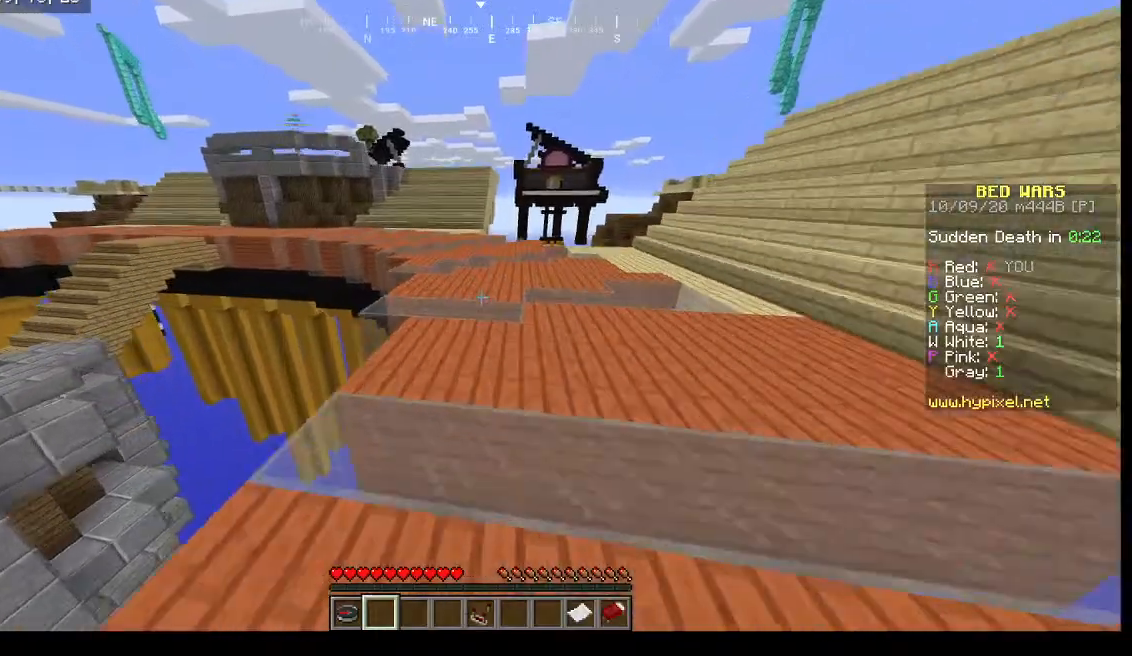
{"keys": ["w"], "mouse": [], "events": []}
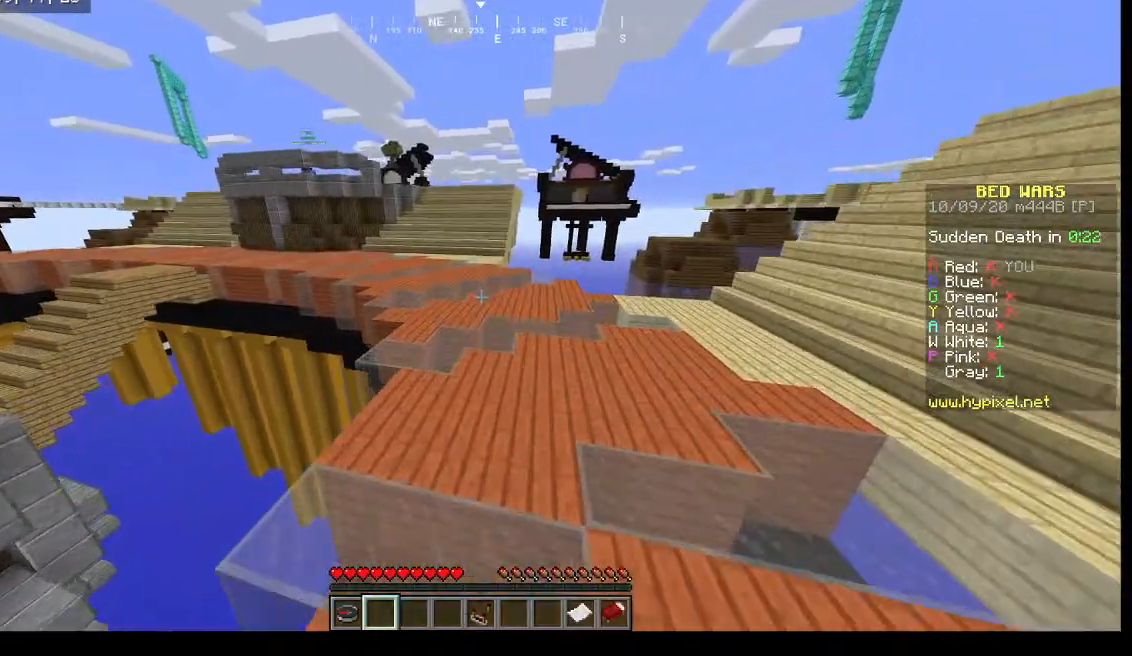
{"keys": ["w"], "mouse": [], "events": []}
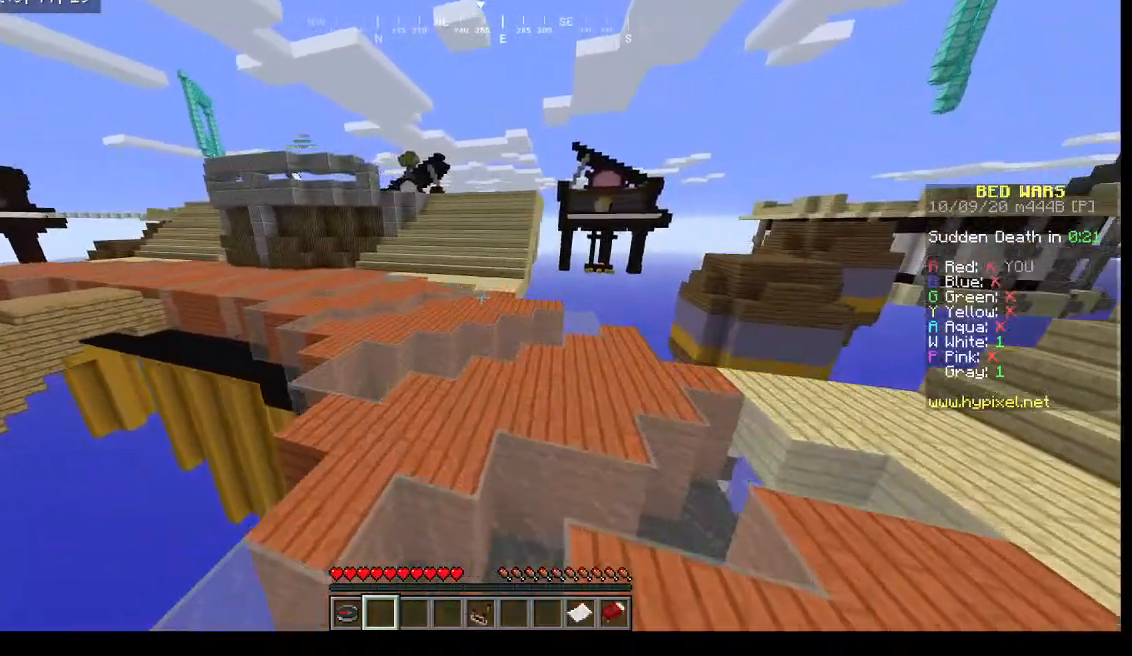
{"keys": ["w"], "mouse": [], "events": []}
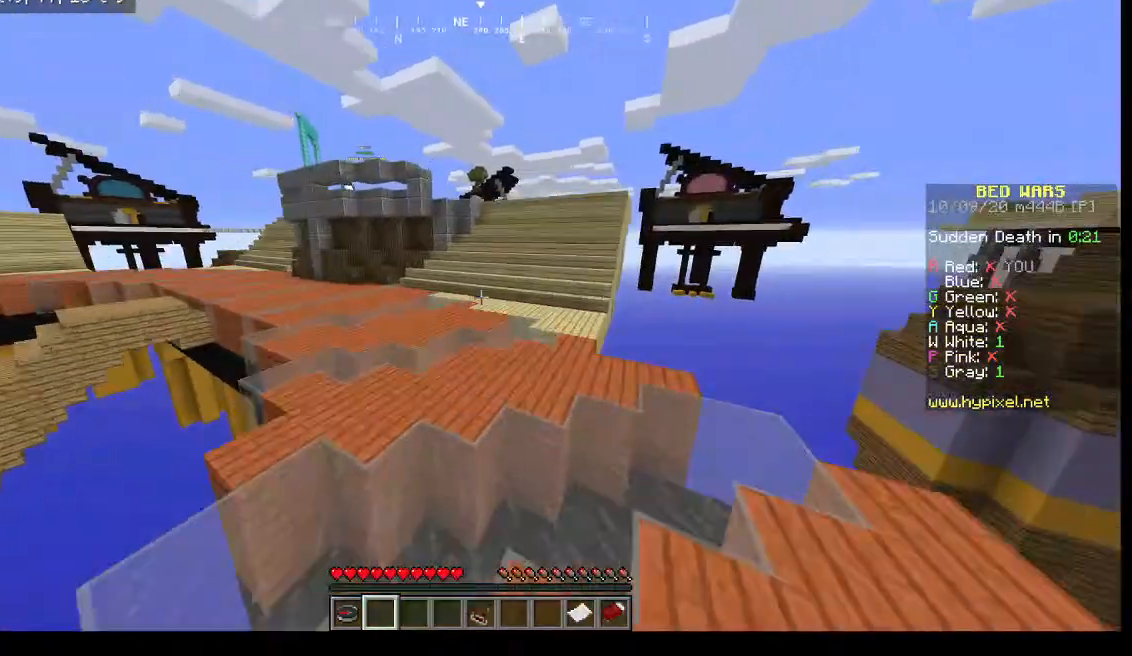
{"keys": ["w"], "mouse": [], "events": []}
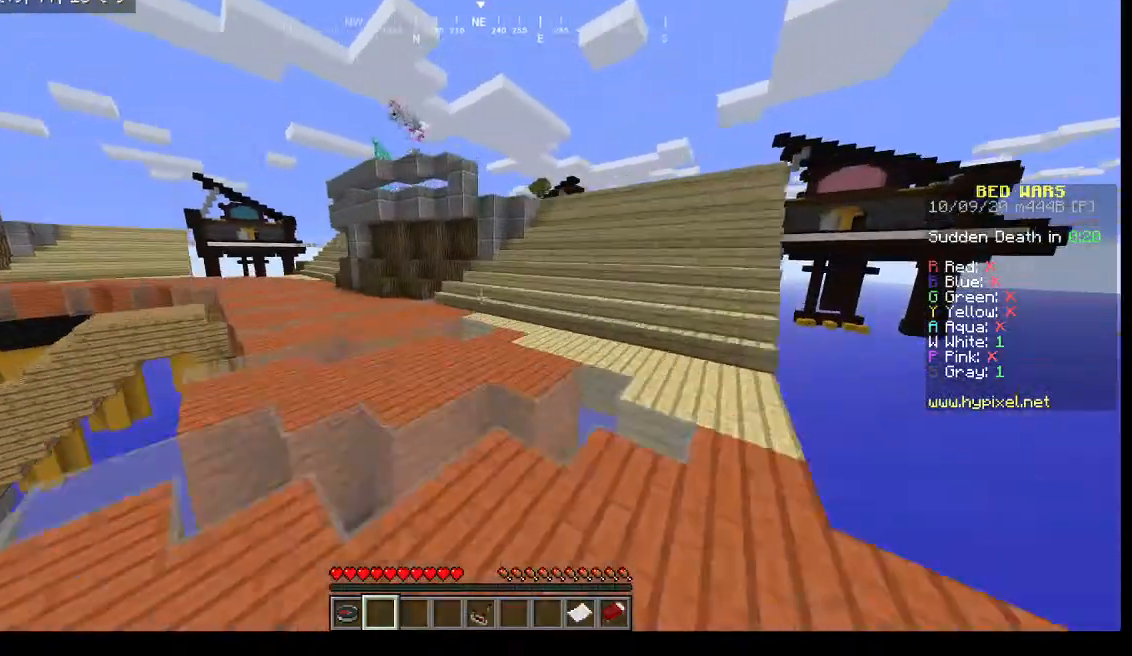
{"keys": ["w"], "mouse": [], "events": []}
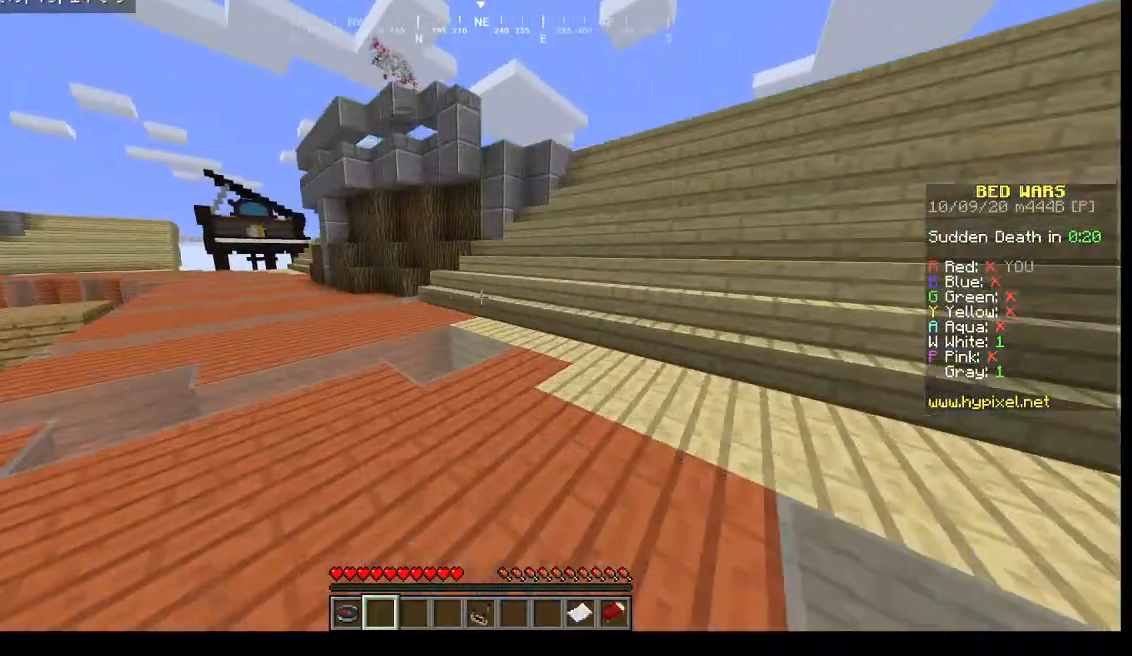
{"keys": ["d", "w"], "mouse": [], "events": [[267, "d", "down"]]}
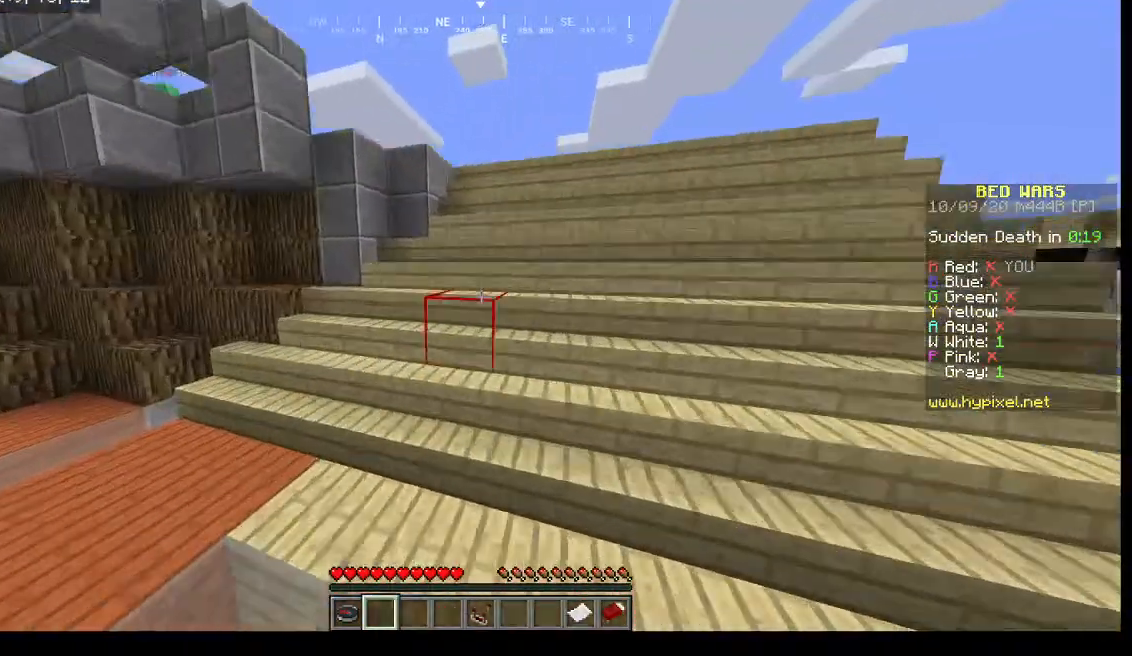
{"keys": ["d", "w"], "mouse": [], "events": []}
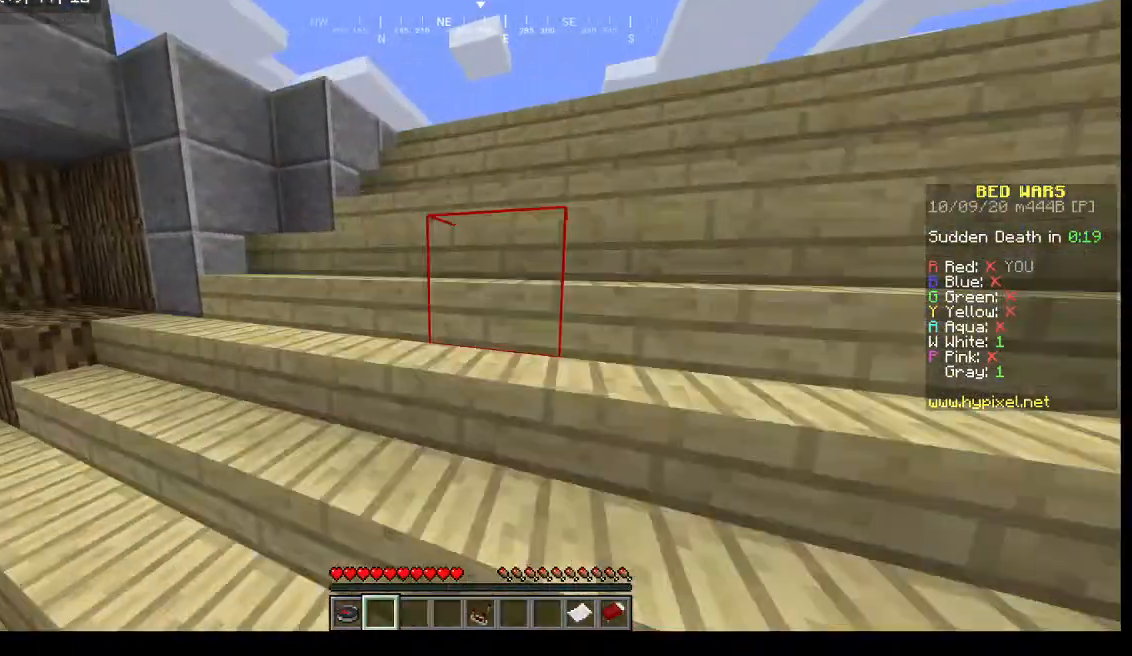
{"keys": ["w"], "mouse": [], "events": [[33, "d", "up"]]}
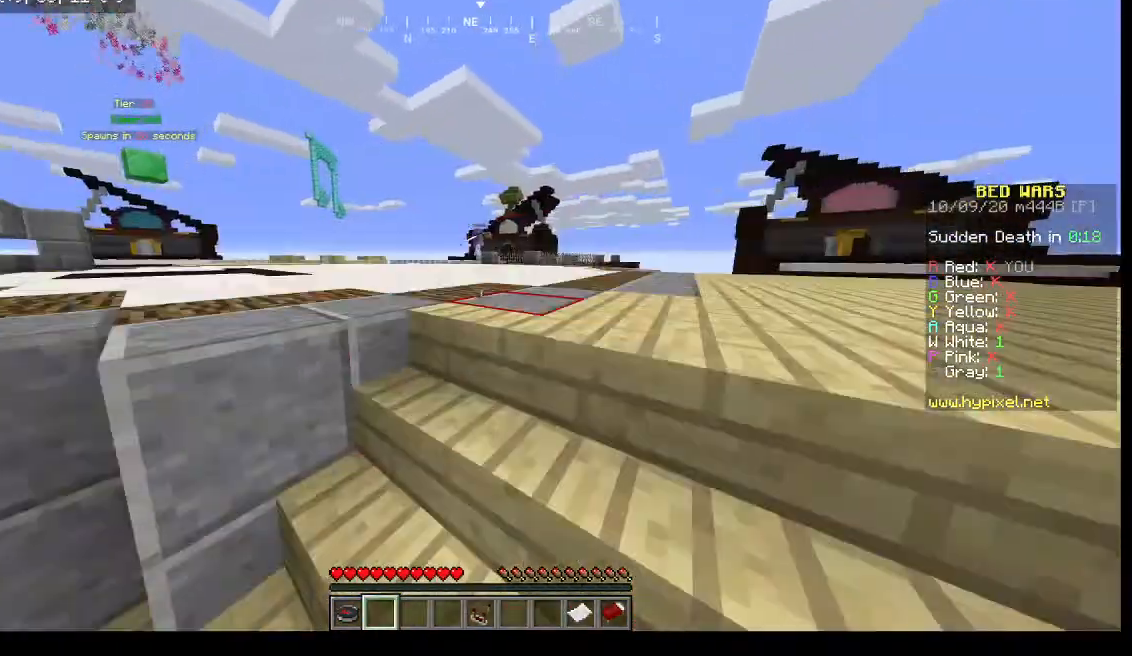
{"keys": ["w"], "mouse": [], "events": []}
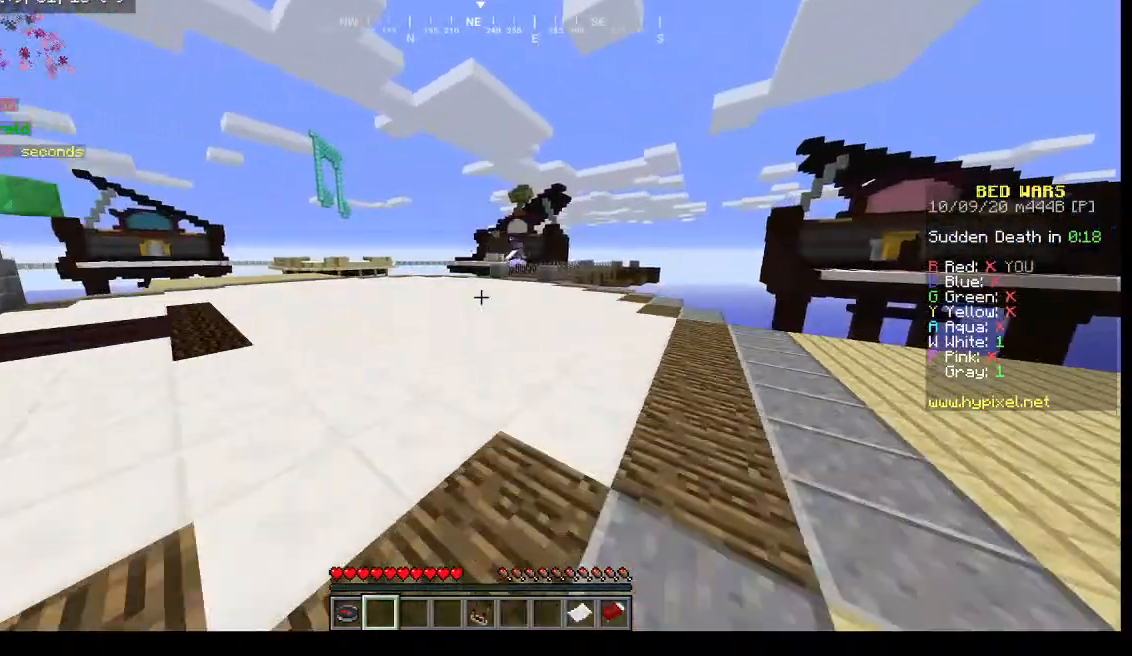
{"keys": ["w"], "mouse": [], "events": []}
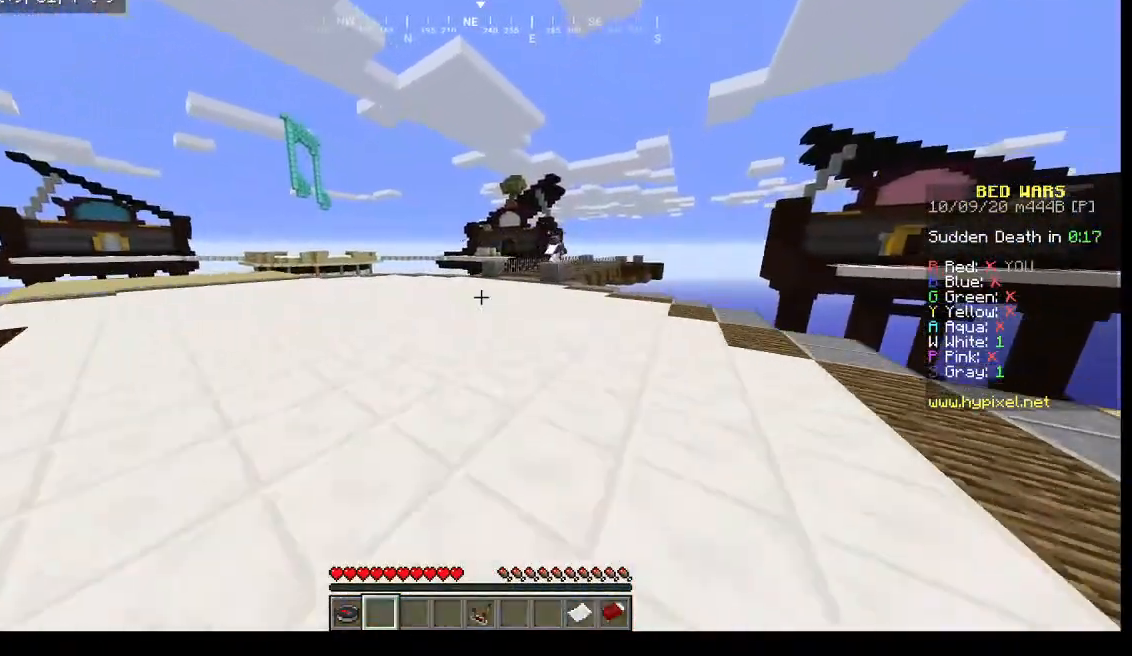
{"keys": ["w"], "mouse": [], "events": []}